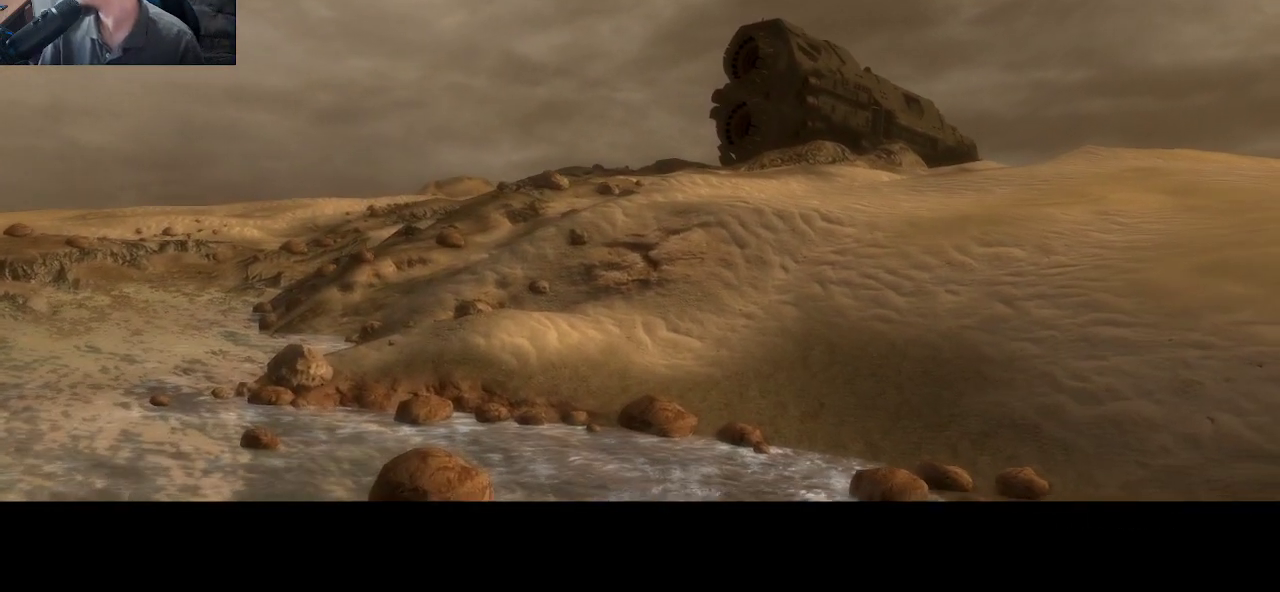
Gameplay with keyboard and mouse; each line is a JSON object with the keys and mouse buttons held at the frame after it. "events" lists presses ("down") and releases ("up") of "1", "2", "3", "4", "5", "a", "alt", "c", "caps_lock", "ctrl", "d", "e", "f", "g", "q", "r", "s", "shift", "space", "t", "tab", "v", "w", "x", "z", "mouse_left", "mouse_wheel" and "mouse_right" between this image and that frame as [ms after this image, input, new state], when the widget could be followed in between. "mouse_left", "mouse_wheel", "mouse_right" = the "left", "wheel", "right" buttons of the "mouse" list. No other keys are recorded. "wheel" means that the mouse wheel is clicked or scrolled. "mouse_move" is the direction in which the mouse moves at that frame (one of eight, or "still"), when it could be read.
{"keys": [], "mouse": [], "mouse_move": "left", "events": []}
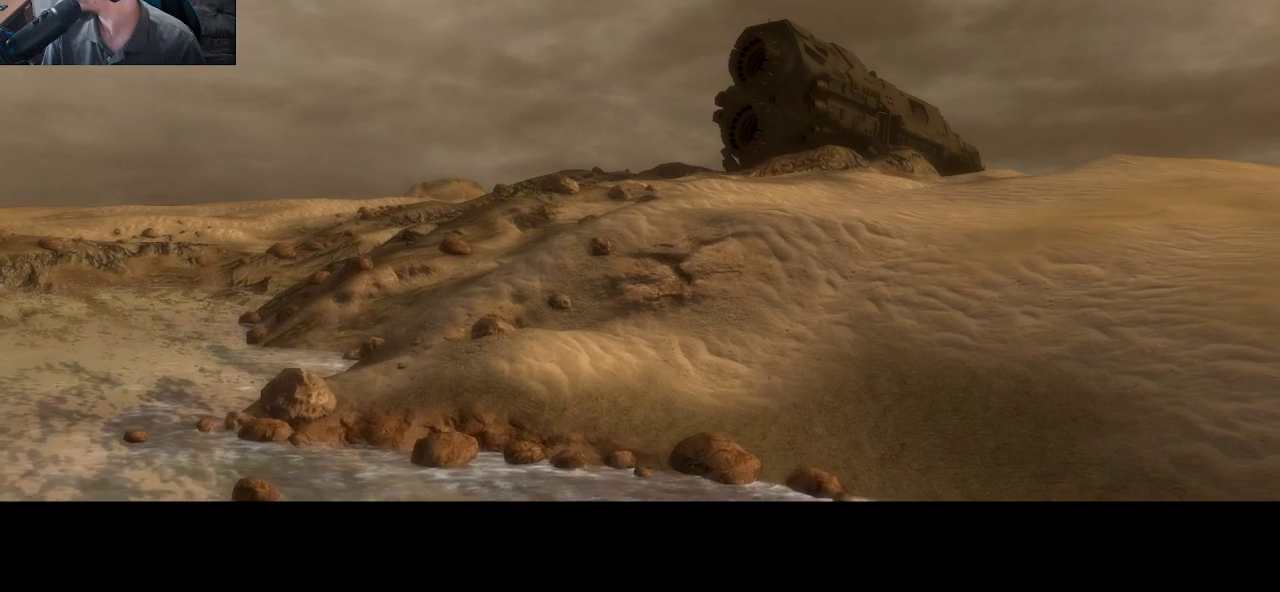
{"keys": [], "mouse": [], "mouse_move": "up", "events": []}
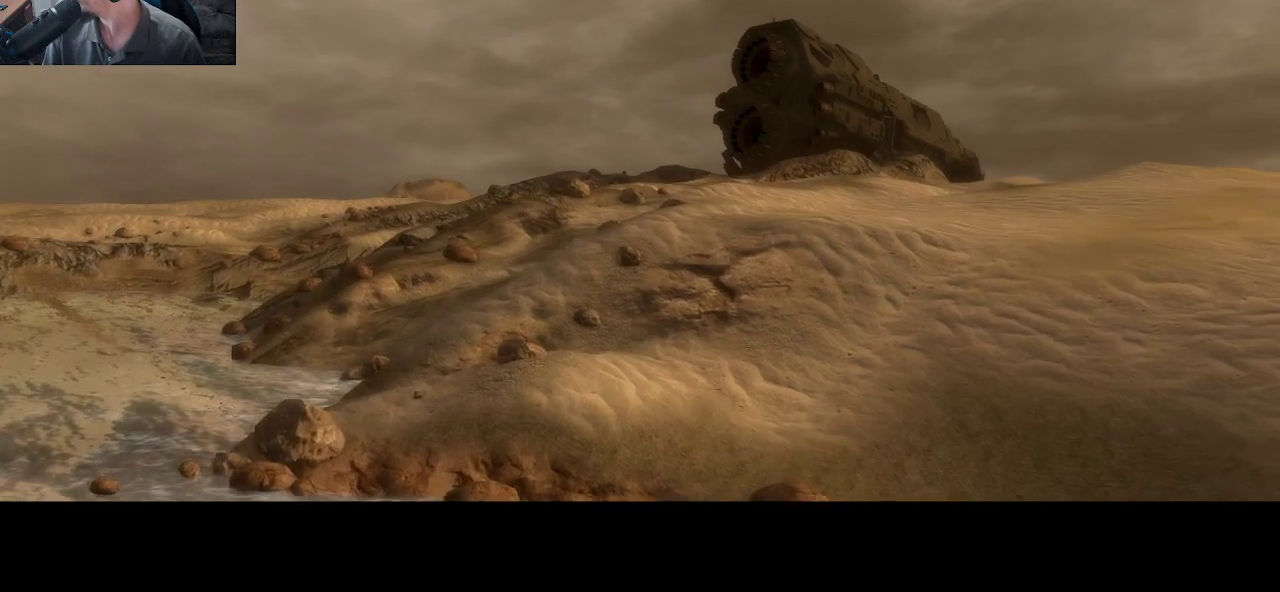
{"keys": [], "mouse": [], "mouse_move": "left", "events": []}
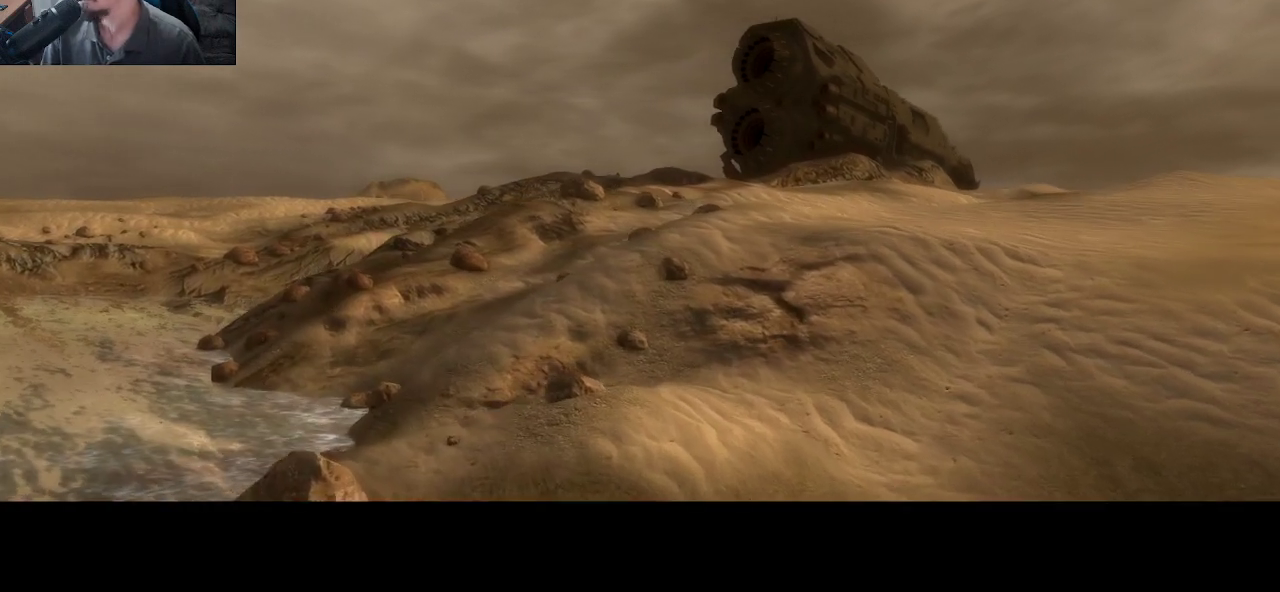
{"keys": [], "mouse": [], "mouse_move": "up-right", "events": []}
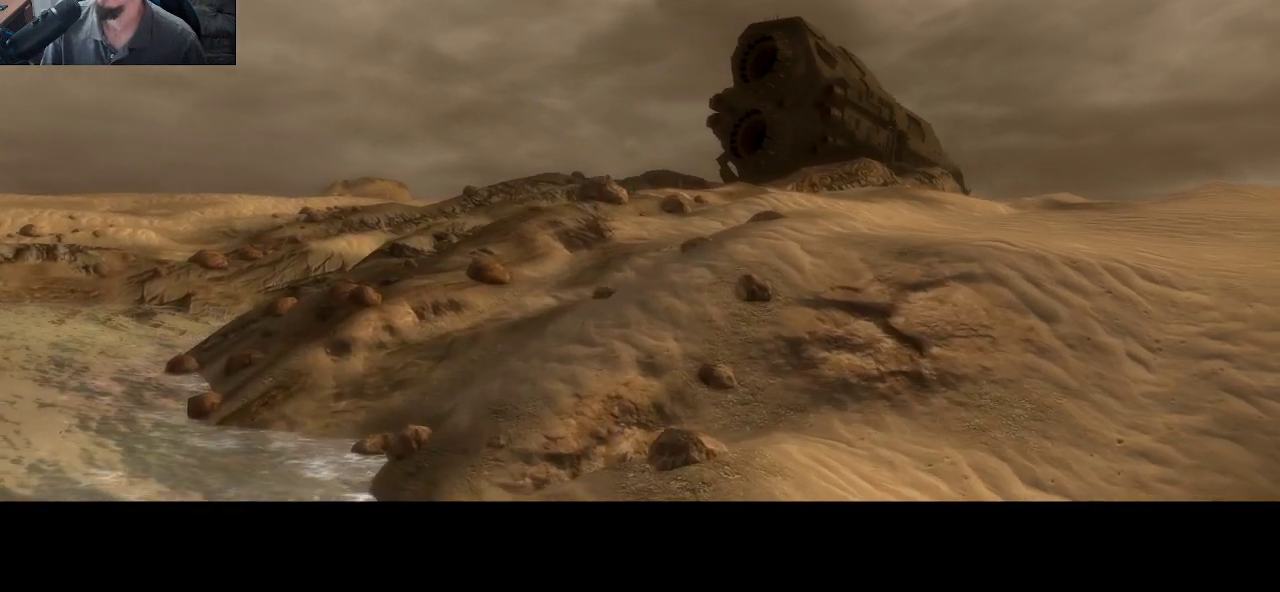
{"keys": [], "mouse": [], "mouse_move": "still", "events": []}
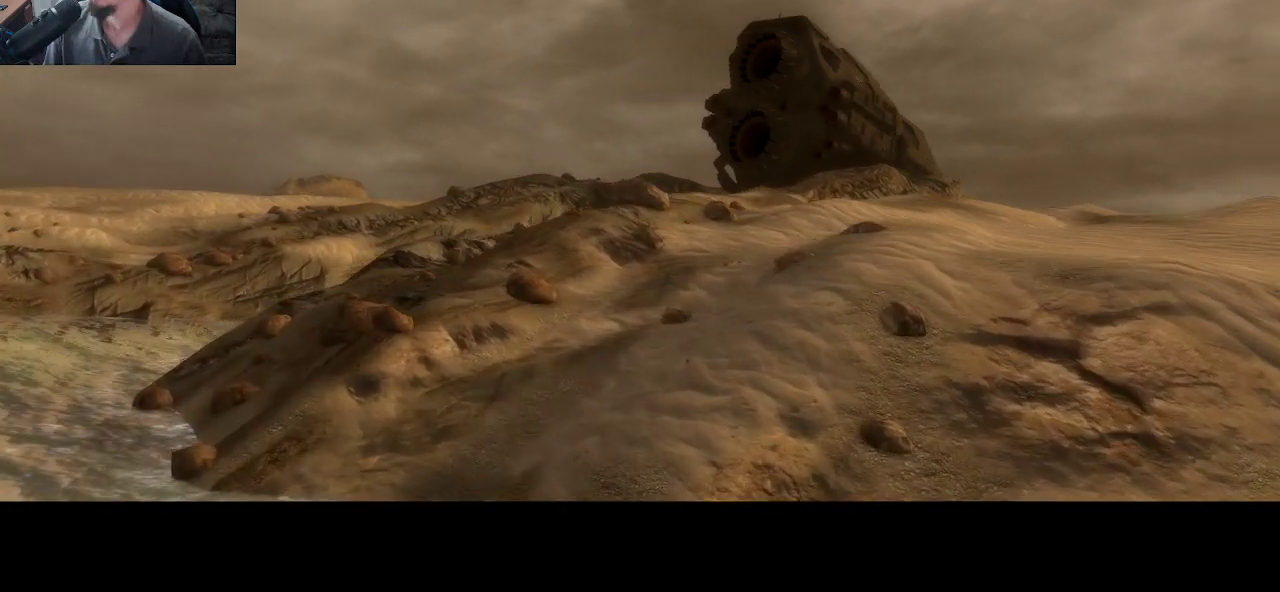
{"keys": [], "mouse": [], "mouse_move": "still", "events": []}
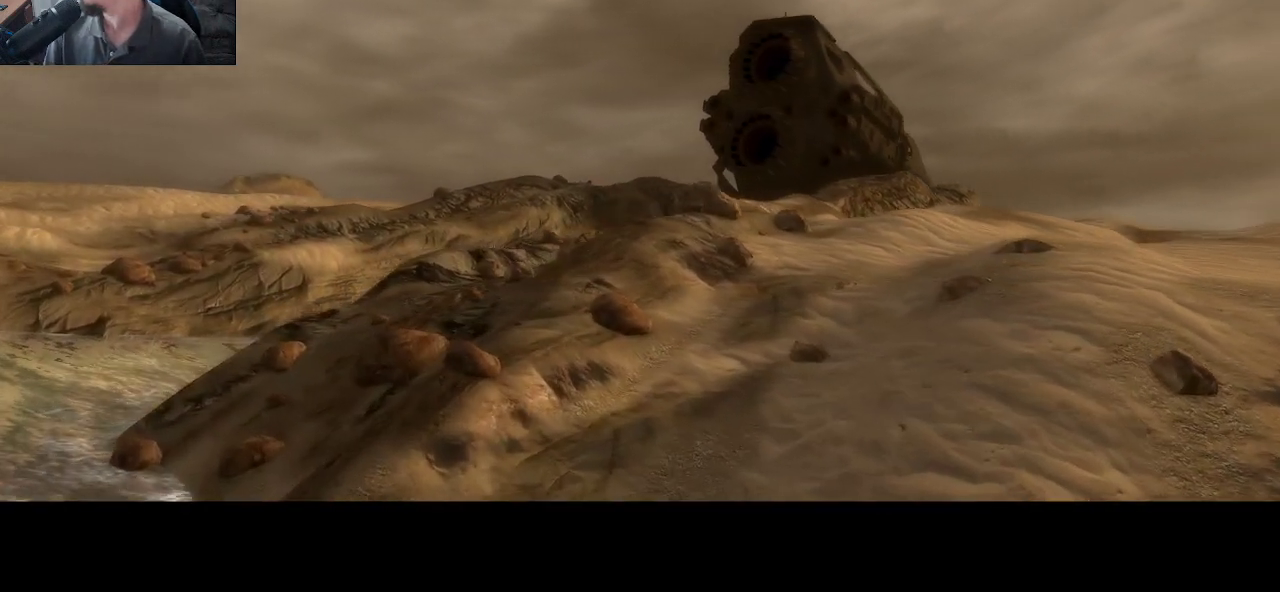
{"keys": [], "mouse": [], "mouse_move": "down-left", "events": []}
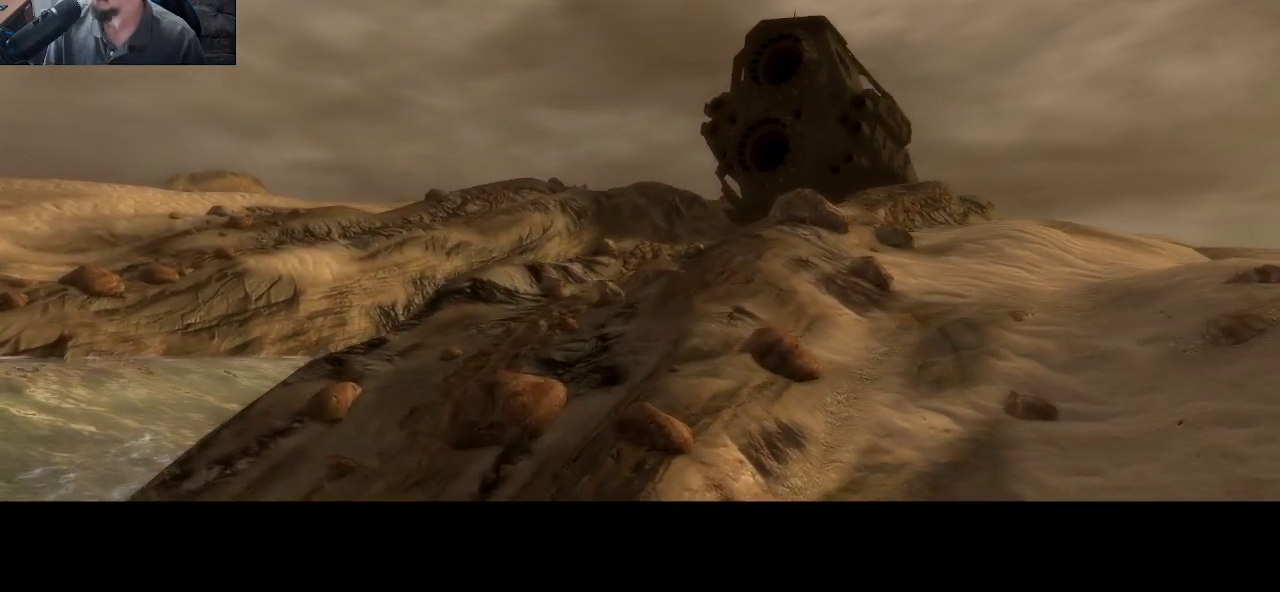
{"keys": [], "mouse": [], "mouse_move": "down", "events": []}
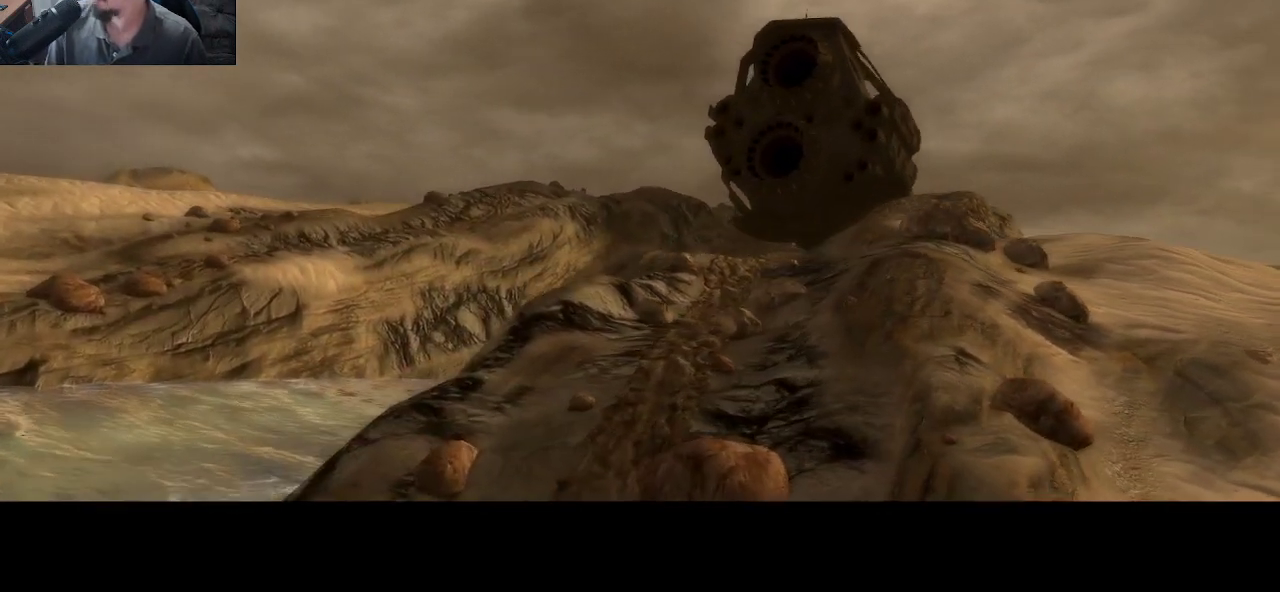
{"keys": [], "mouse": [], "mouse_move": "down", "events": []}
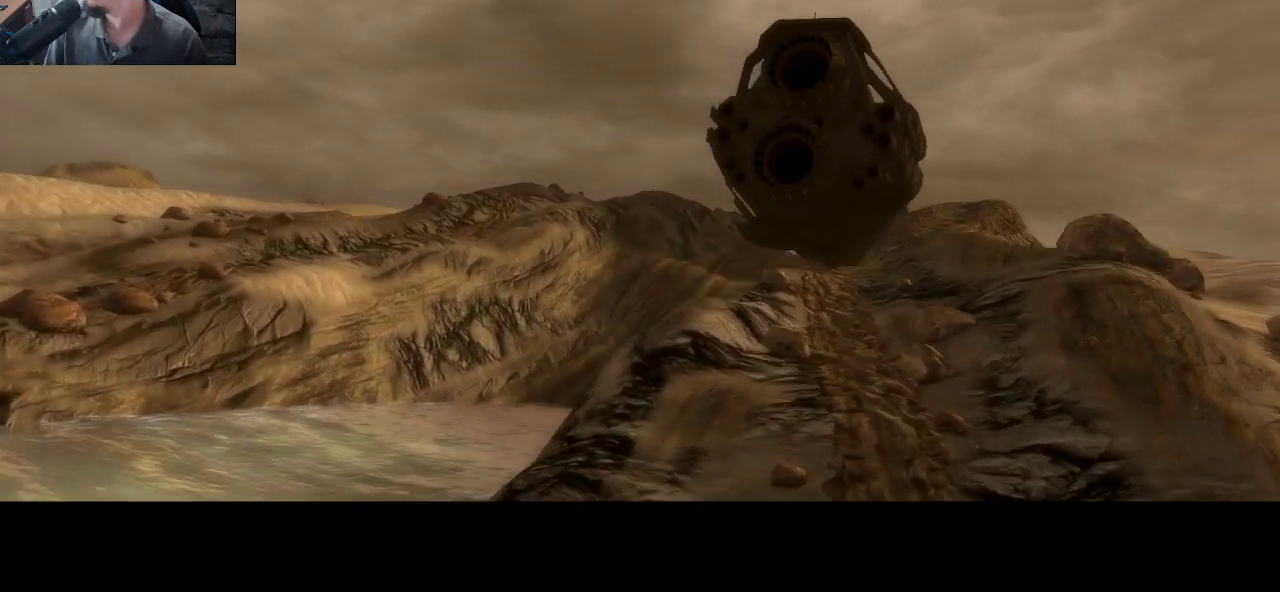
{"keys": [], "mouse": [], "mouse_move": "down", "events": []}
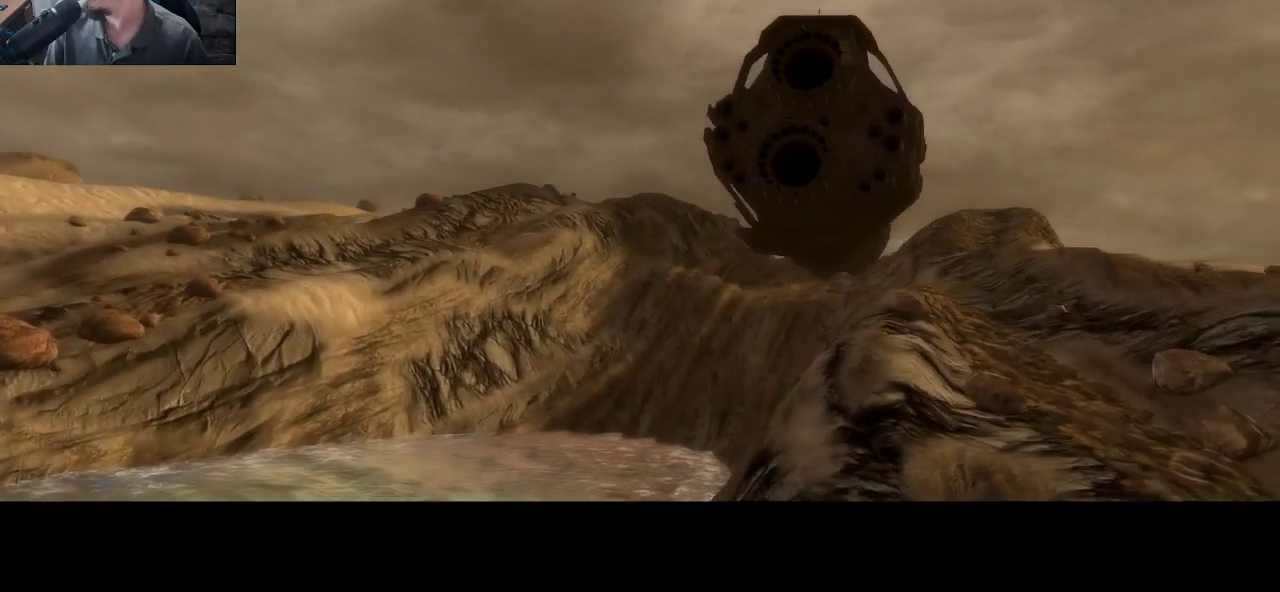
{"keys": [], "mouse": [], "mouse_move": "right", "events": []}
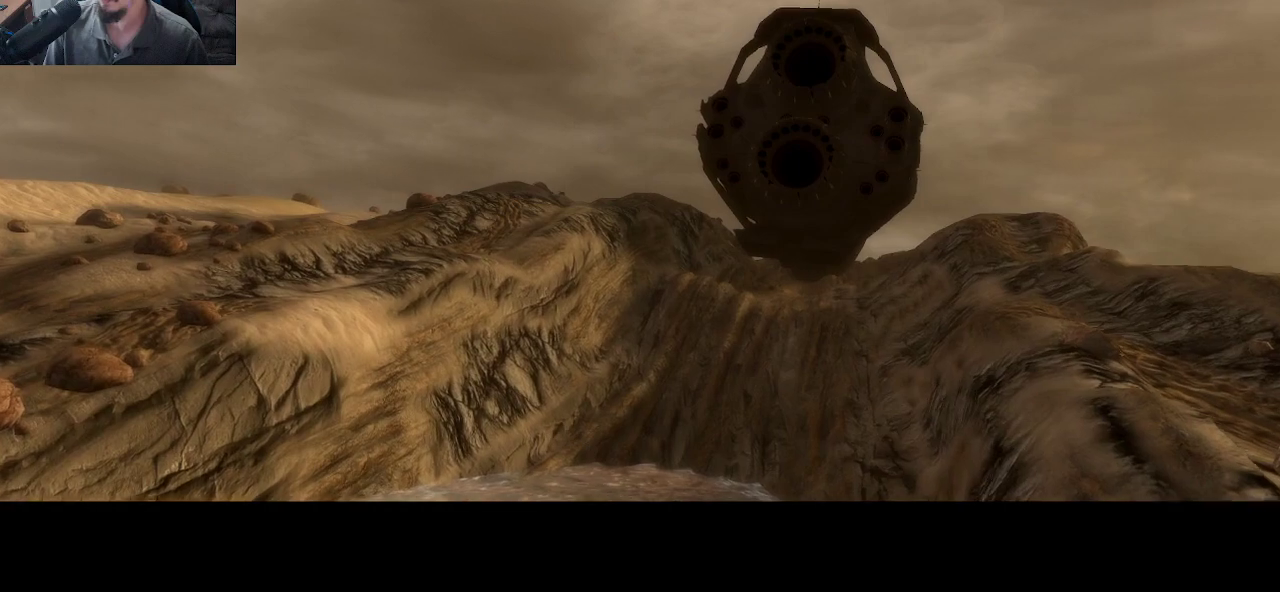
{"keys": [], "mouse": [], "mouse_move": "still", "events": []}
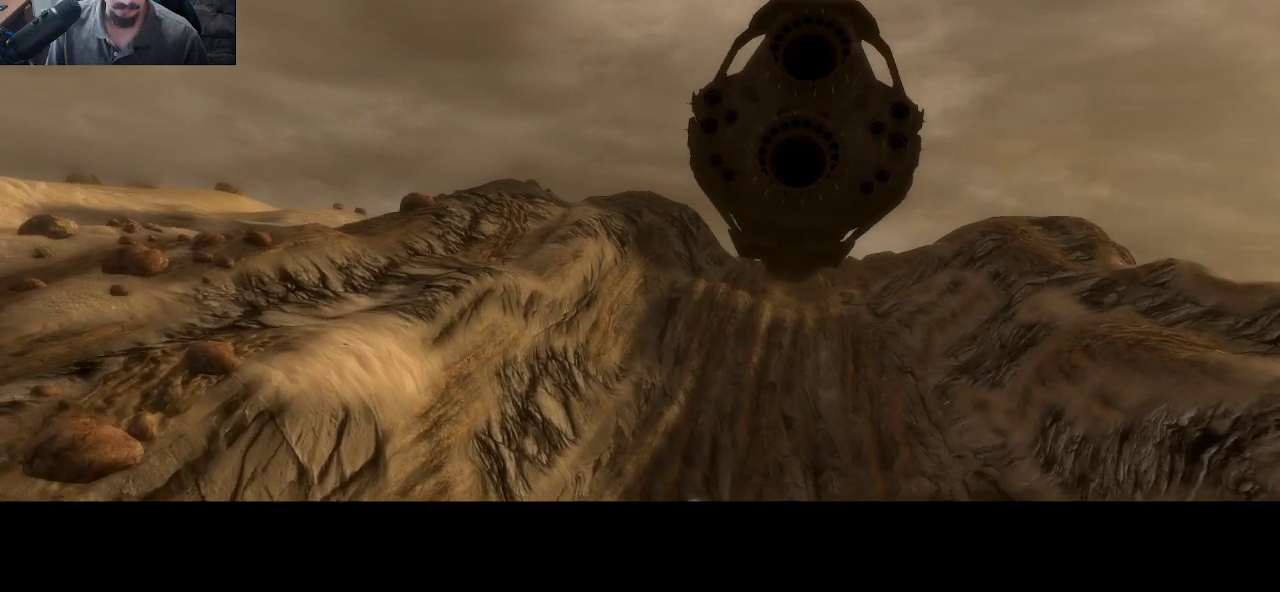
{"keys": [], "mouse": [], "mouse_move": "still", "events": []}
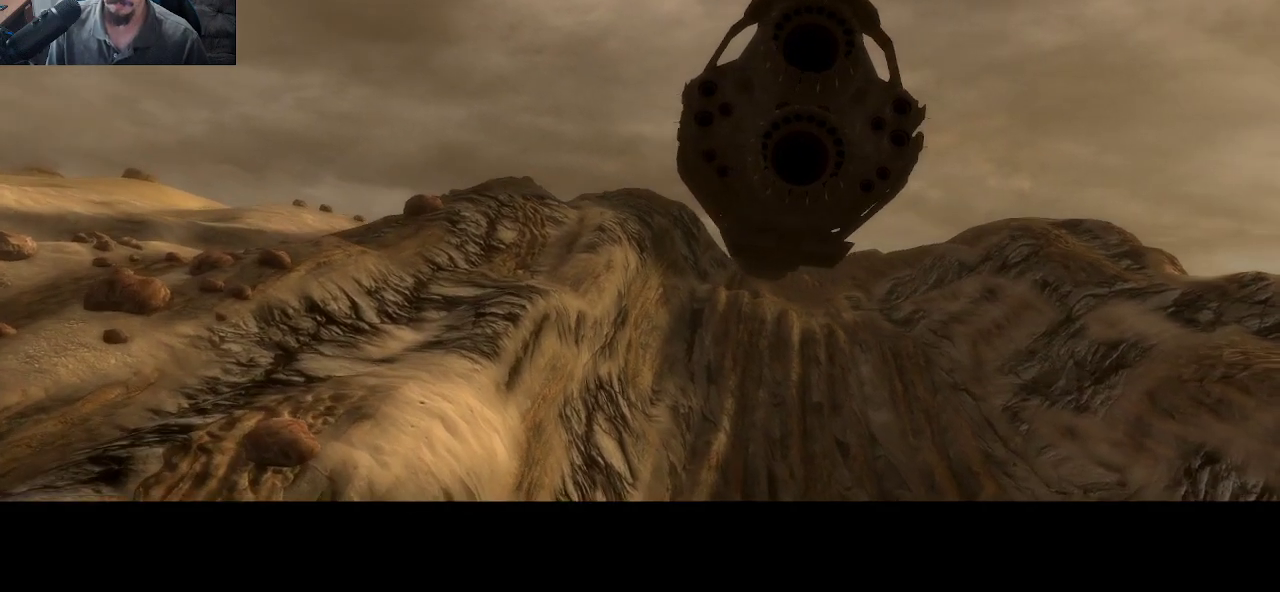
{"keys": [], "mouse": [], "mouse_move": "still", "events": []}
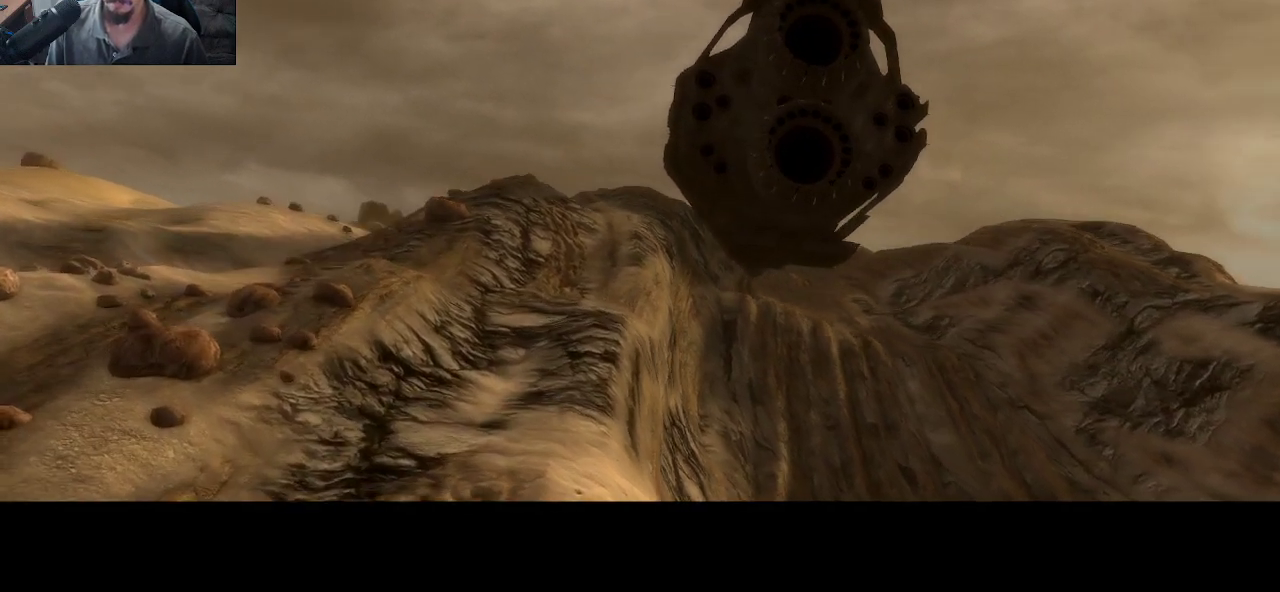
{"keys": [], "mouse": [], "mouse_move": "still", "events": []}
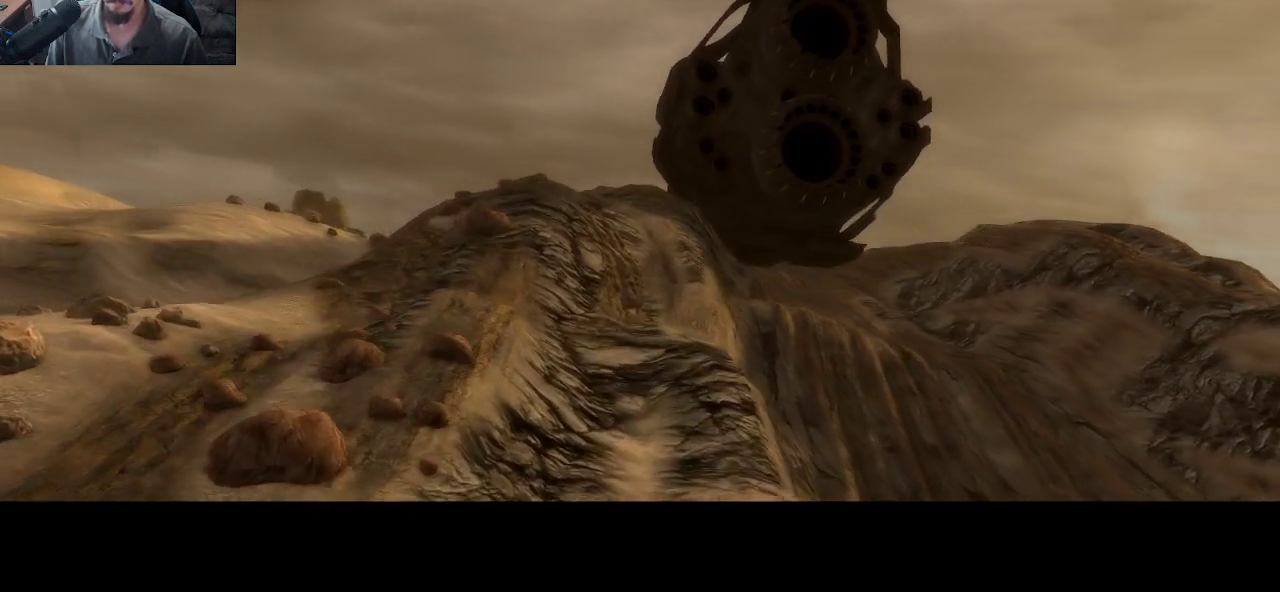
{"keys": [], "mouse": [], "mouse_move": "left", "events": []}
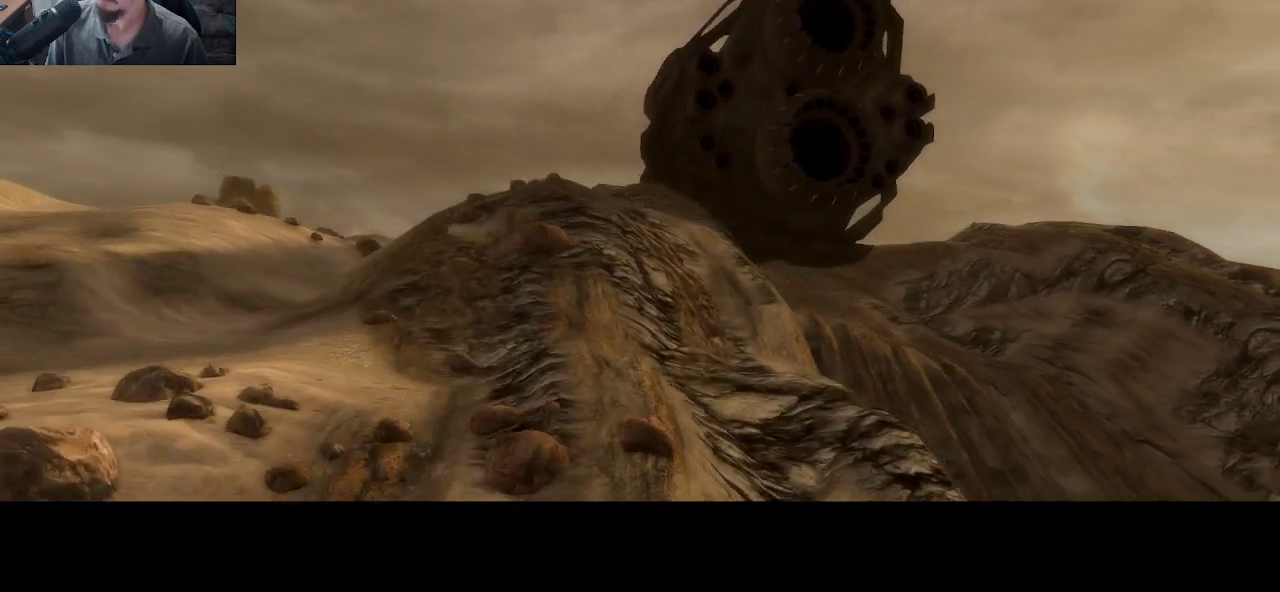
{"keys": [], "mouse": [], "mouse_move": "left", "events": []}
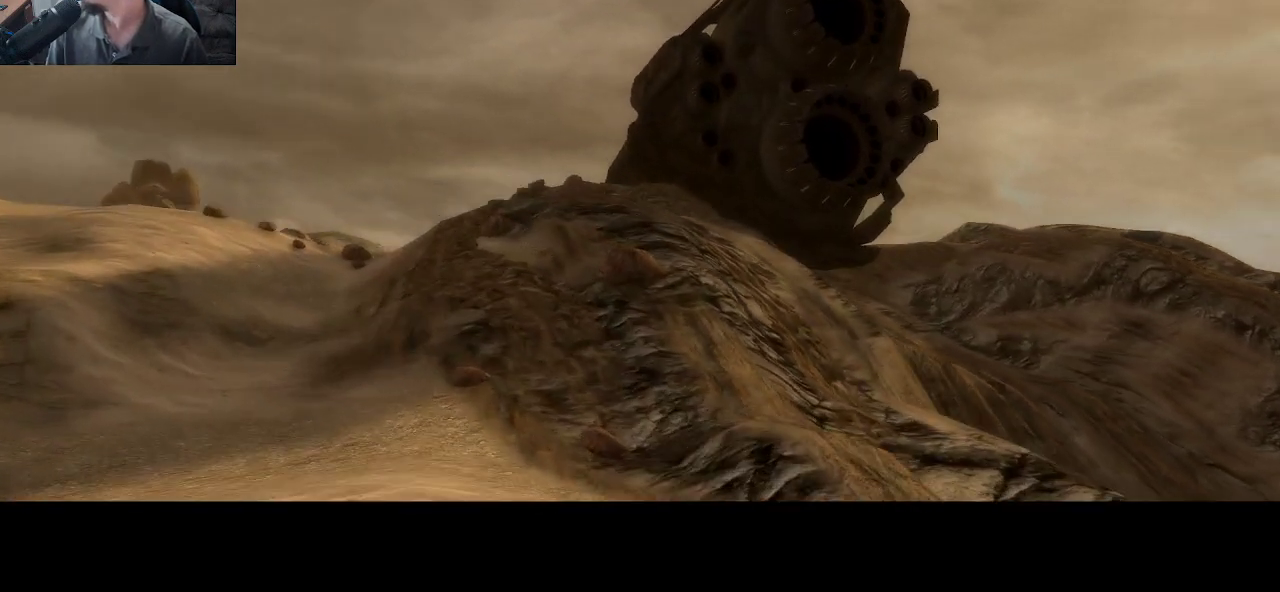
{"keys": [], "mouse": [], "mouse_move": "still", "events": []}